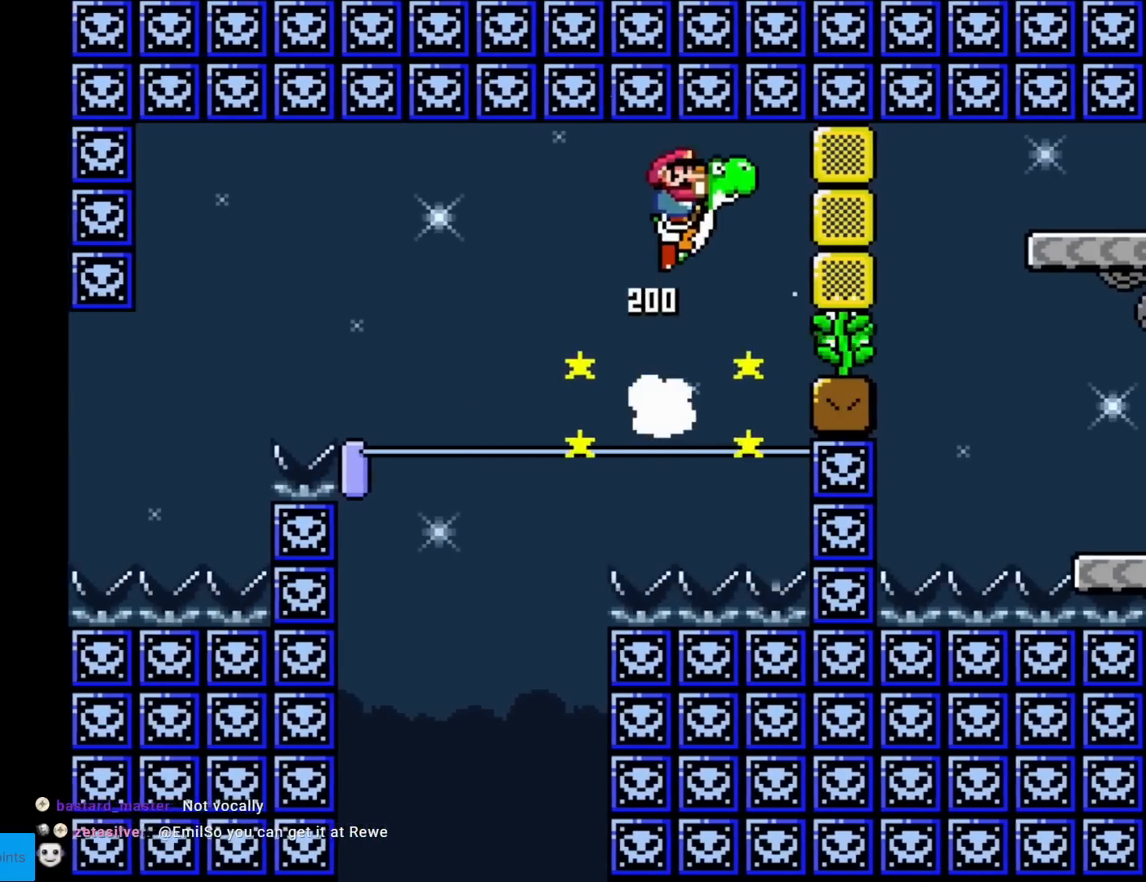
Gameplay with a controller (Nintendo layout); each line is a JSON object with the inputs held at the frame after it. "events" lists button and stick changes between this image and that frame as [ms after this image, input, new state], when the widget could be followed in between. Not read: L3 R3.
{"buttons": ["B", "Y", "DPAD_RIGHT"], "events": [[183, "DPAD_LEFT", "down"], [317, "B", "down"], [367, "DPAD_LEFT", "up"], [417, "DPAD_RIGHT", "down"]]}
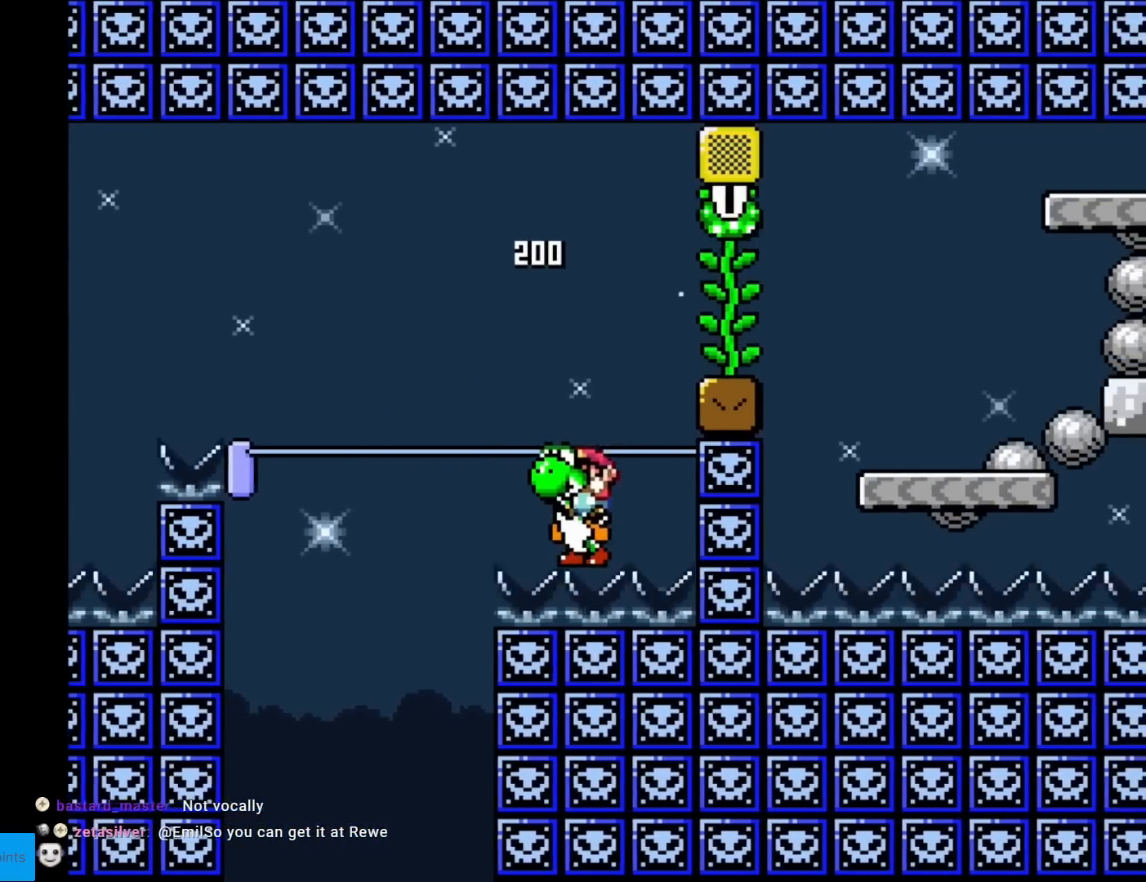
{"buttons": ["Y"], "events": [[67, "DPAD_RIGHT", "up"], [167, "B", "up"], [184, "B", "down"], [317, "B", "up"]]}
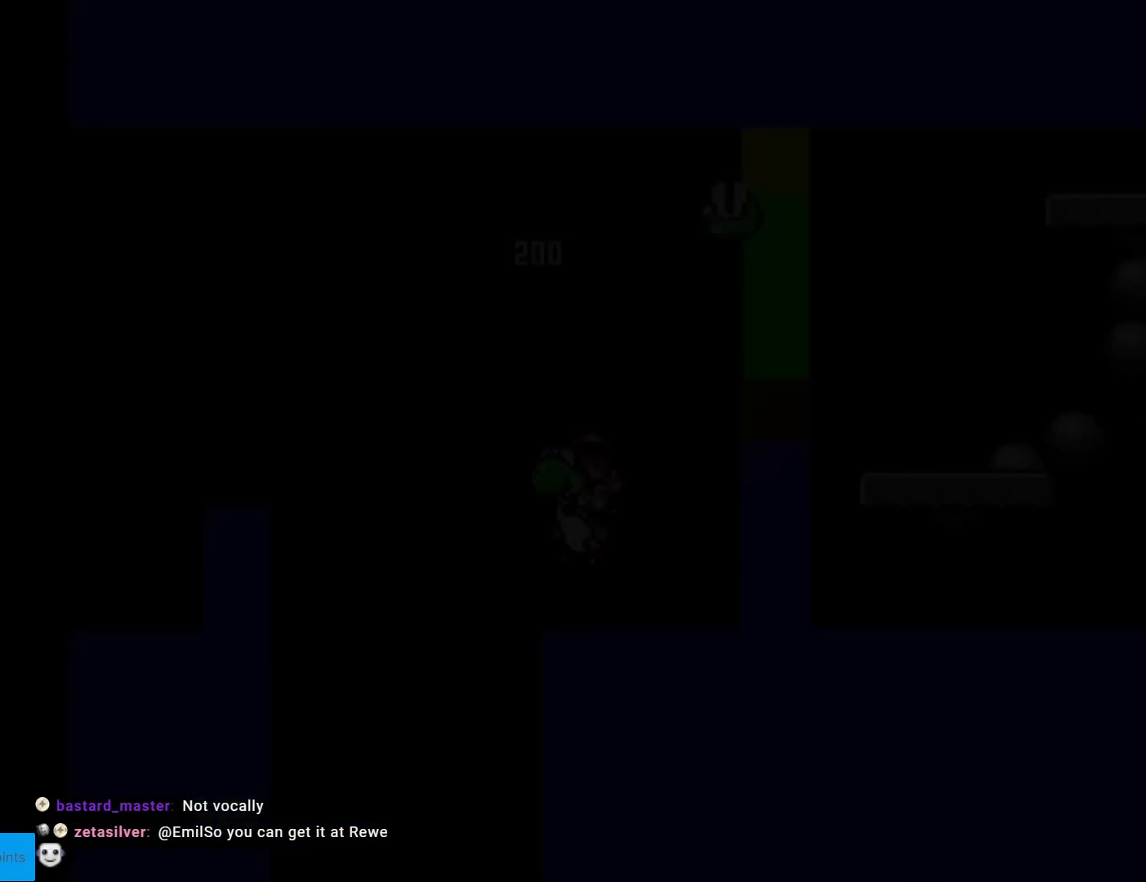
{"buttons": [], "events": [[150, "Y", "up"]]}
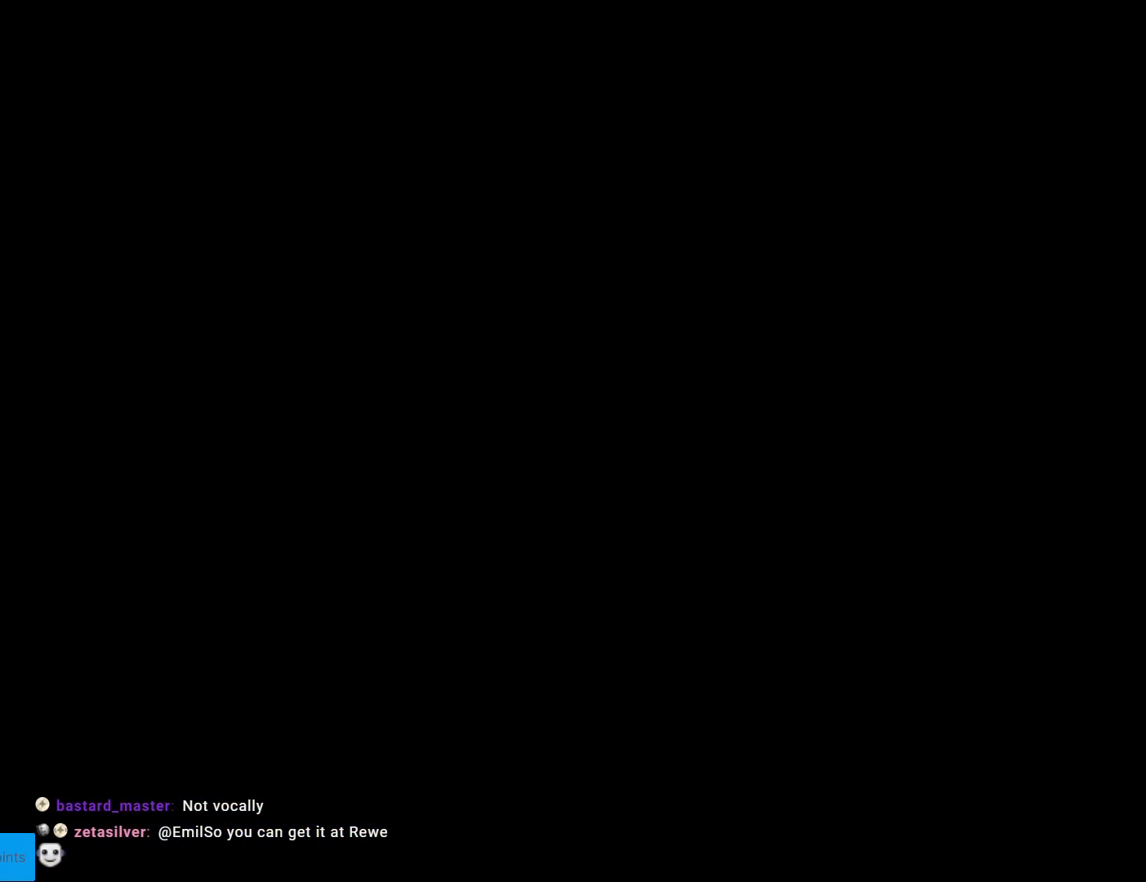
{"buttons": [], "events": []}
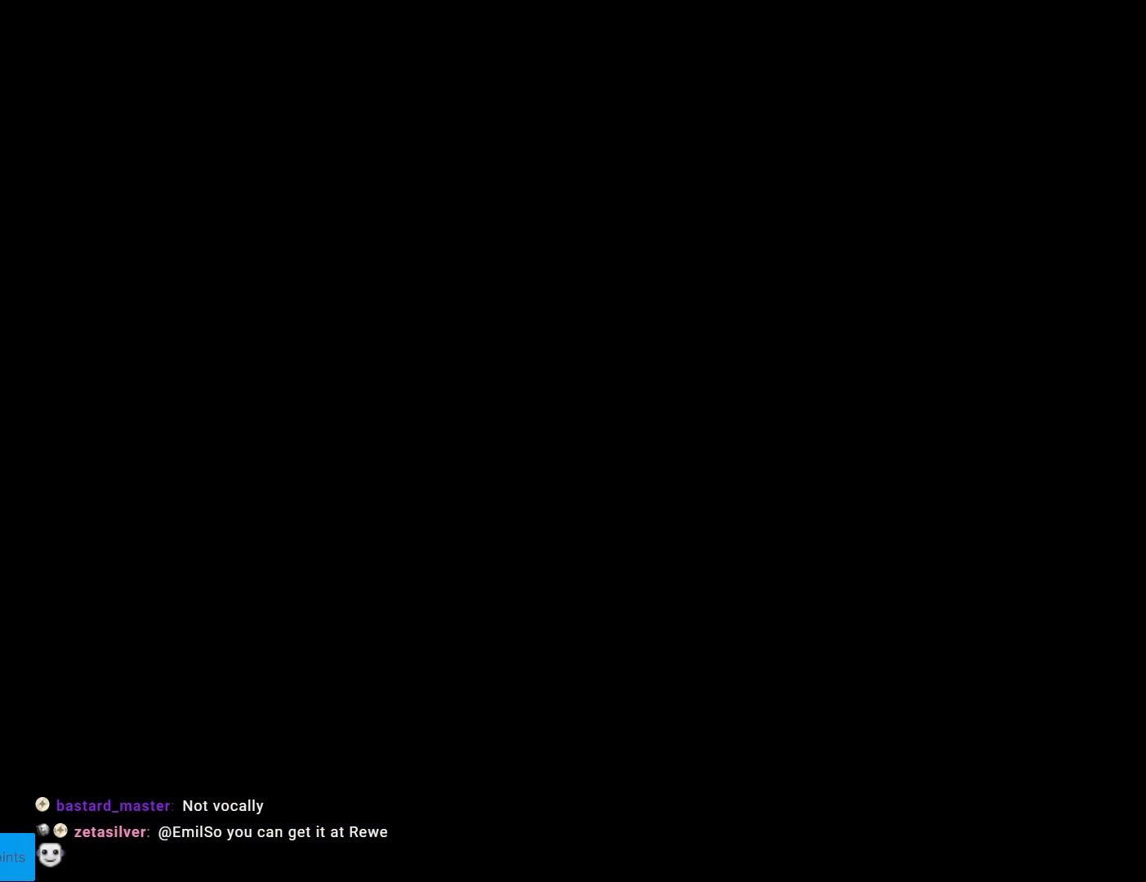
{"buttons": [], "events": []}
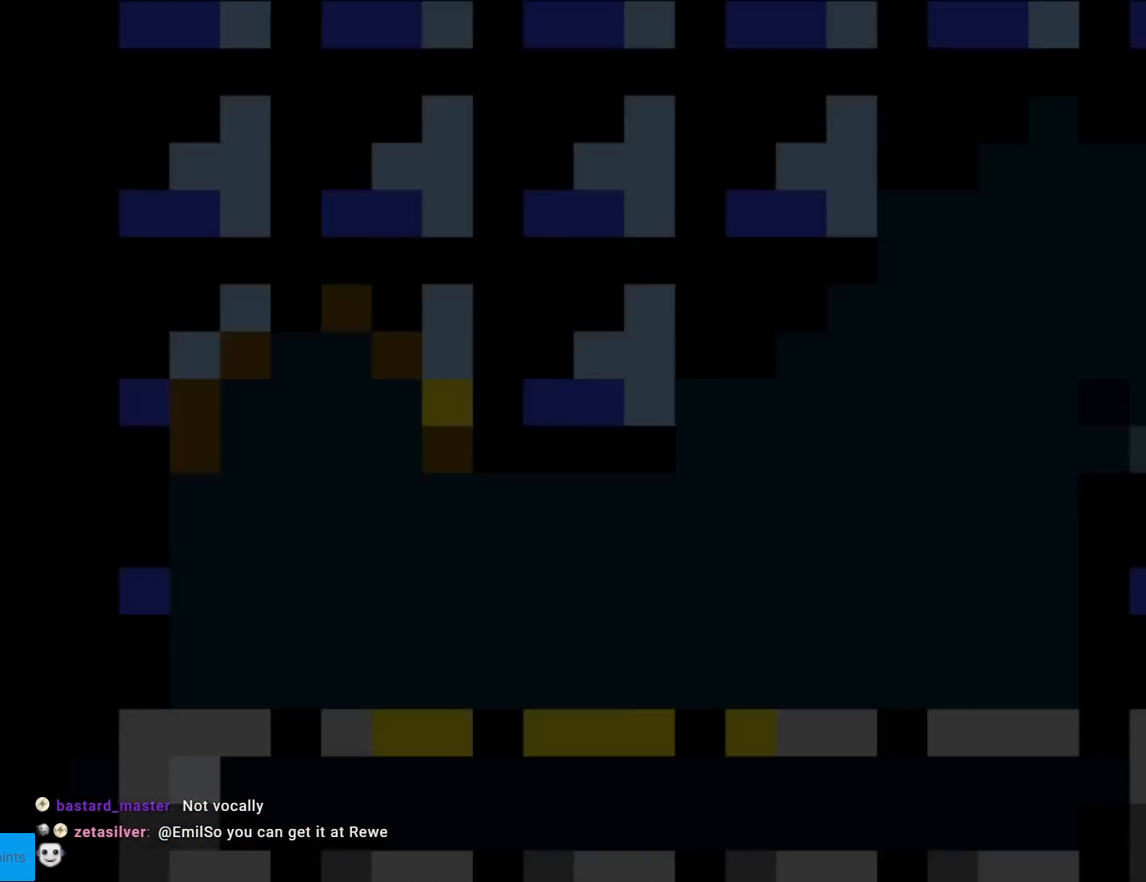
{"buttons": [], "events": []}
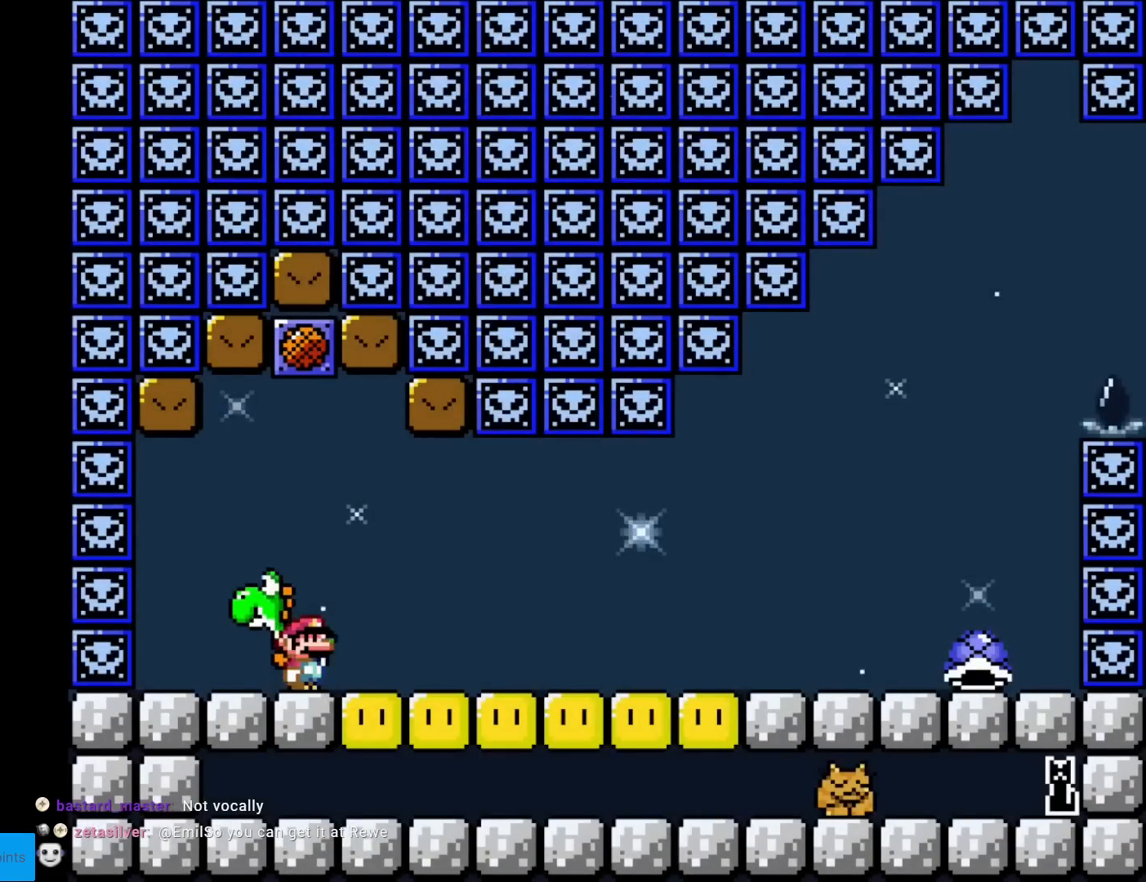
{"buttons": ["B", "Y"], "events": [[116, "Y", "down"], [300, "DPAD_RIGHT", "down"], [383, "DPAD_RIGHT", "up"], [500, "B", "down"]]}
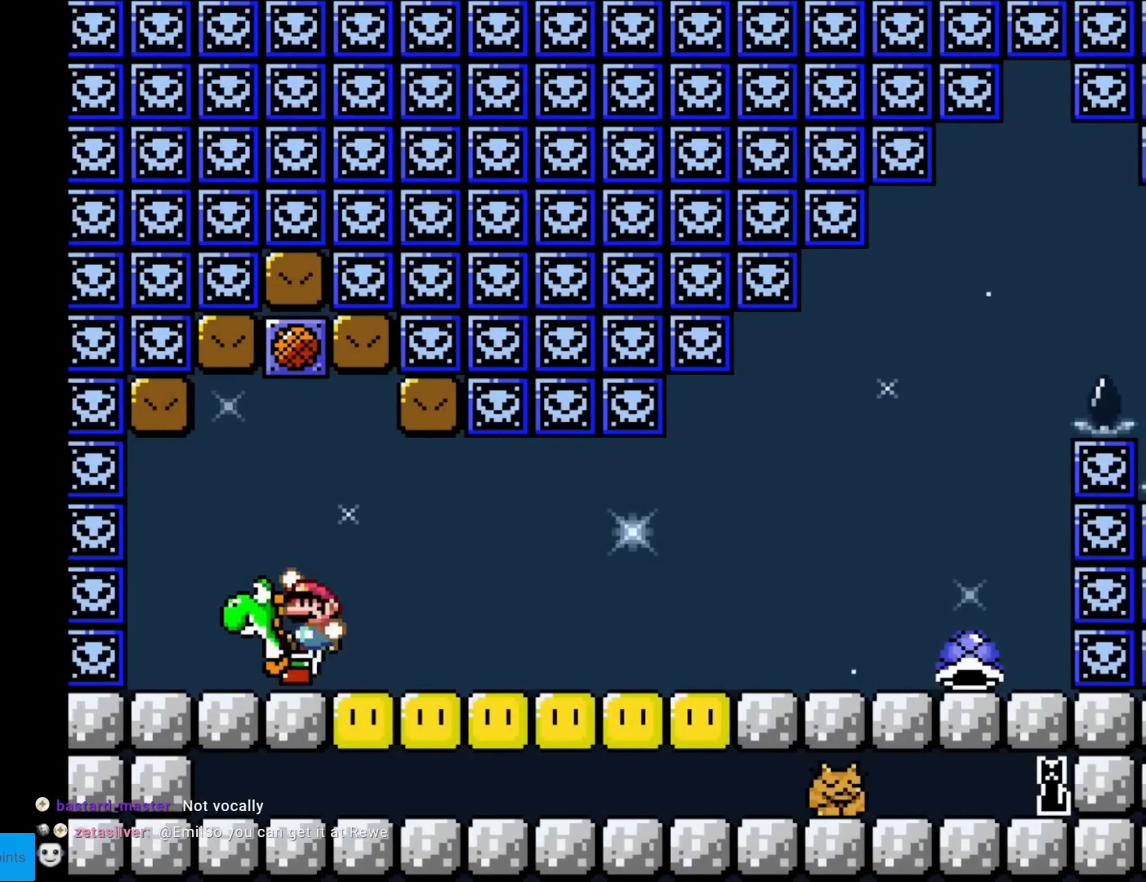
{"buttons": ["Y", "DPAD_RIGHT"], "events": [[17, "DPAD_LEFT", "down"], [67, "B", "up"], [117, "DPAD_LEFT", "up"], [300, "DPAD_RIGHT", "down"]]}
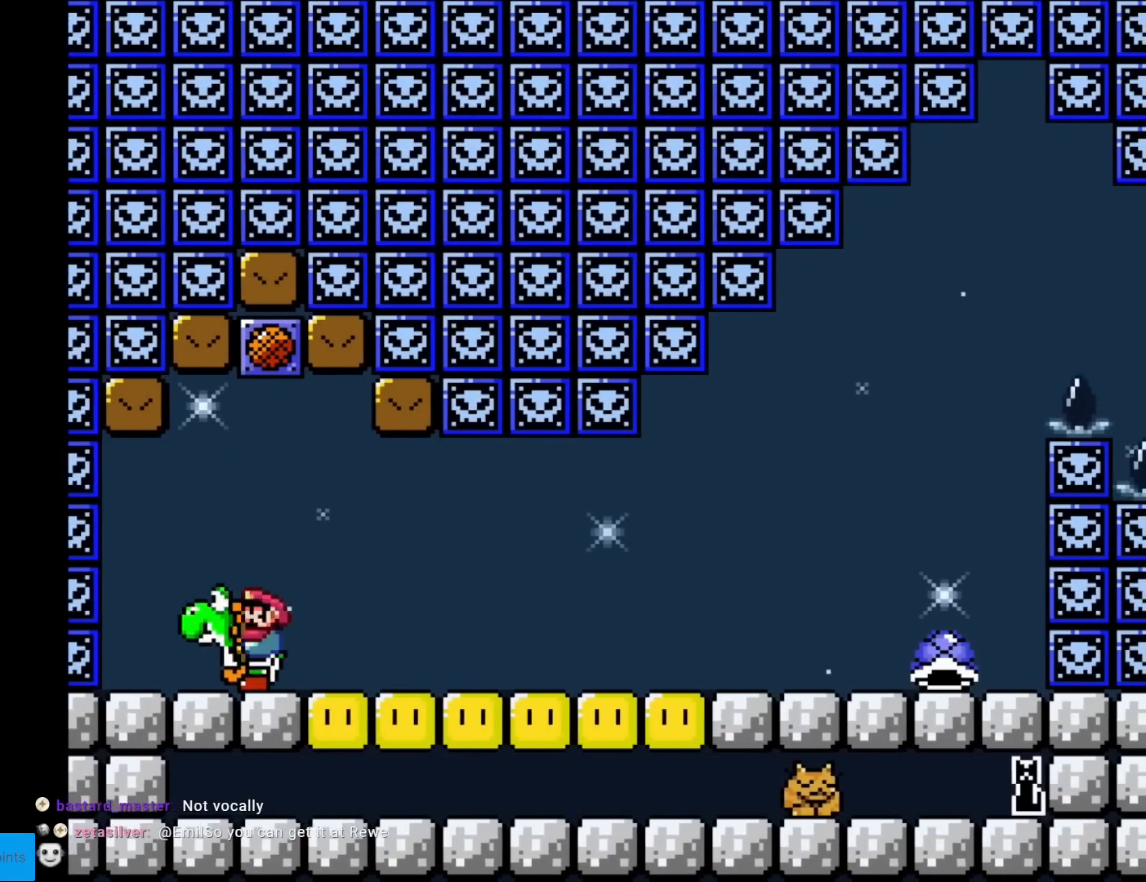
{"buttons": ["Y", "DPAD_RIGHT"], "events": []}
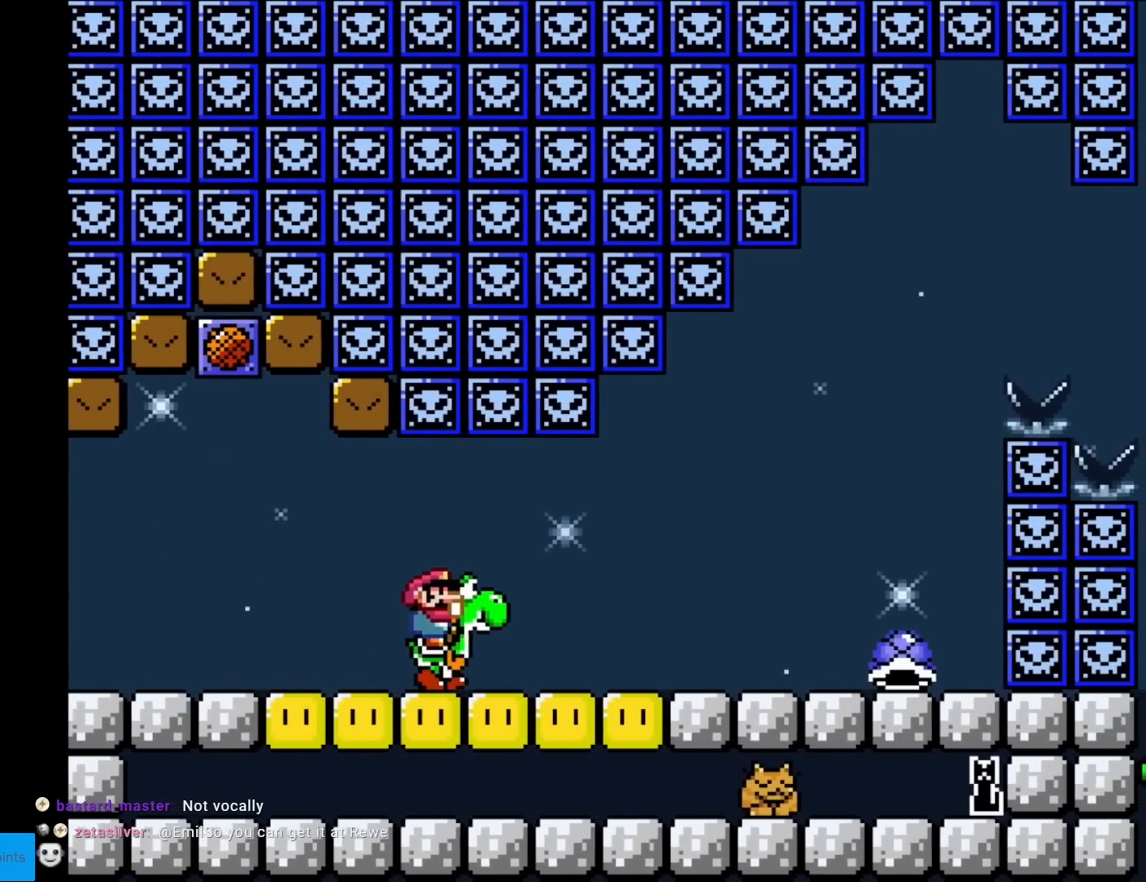
{"buttons": ["Y", "DPAD_RIGHT"], "events": [[250, "X", "down"], [401, "X", "up"]]}
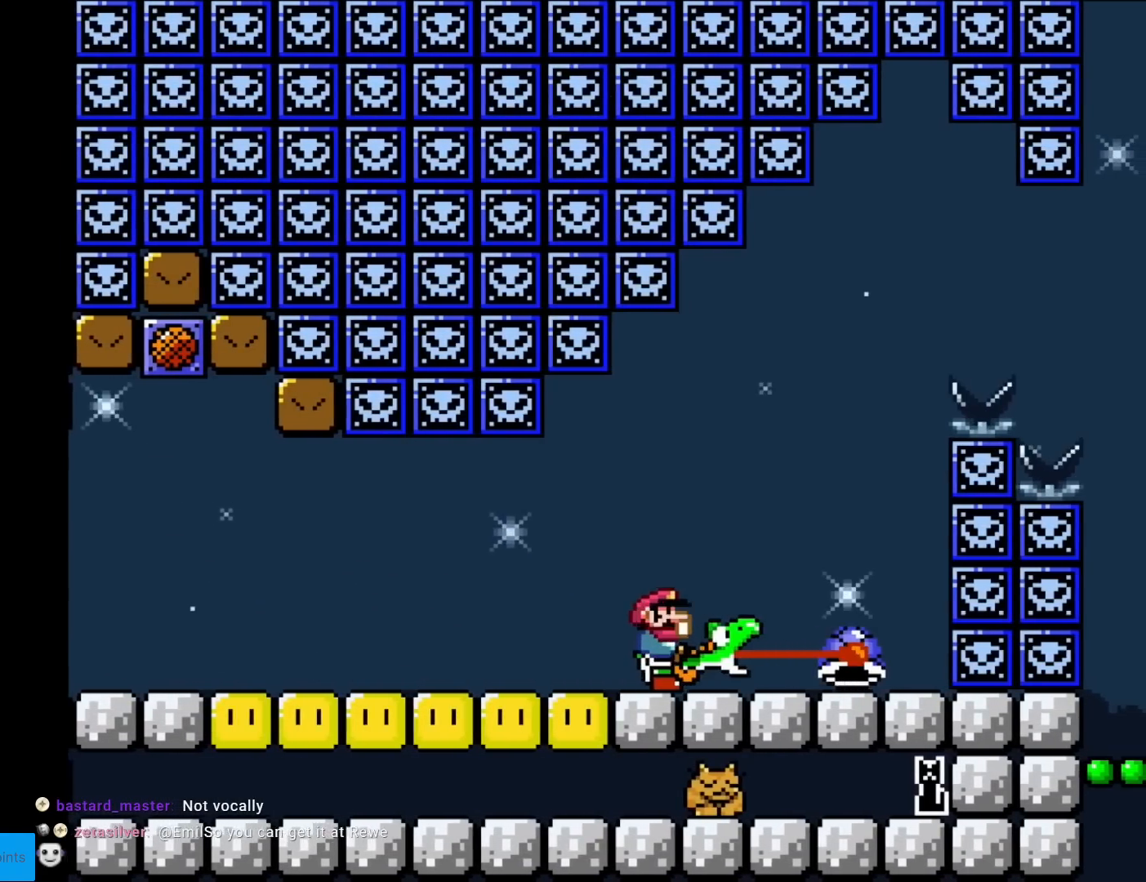
{"buttons": ["Y"], "events": [[116, "B", "down"], [183, "DPAD_RIGHT", "up"], [217, "DPAD_LEFT", "down"], [317, "B", "up"], [333, "DPAD_LEFT", "up"]]}
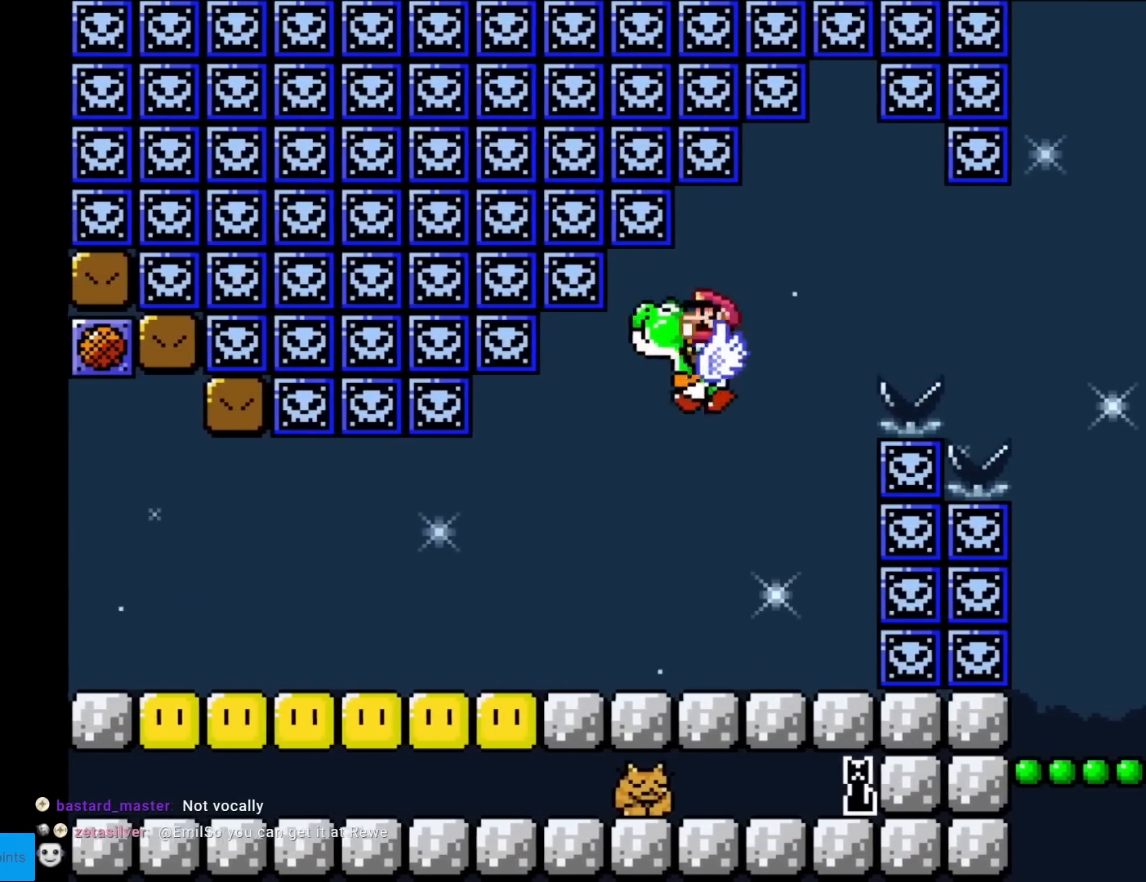
{"buttons": ["Y", "DPAD_RIGHT"], "events": [[50, "DPAD_RIGHT", "down"], [234, "B", "down"], [384, "B", "up"]]}
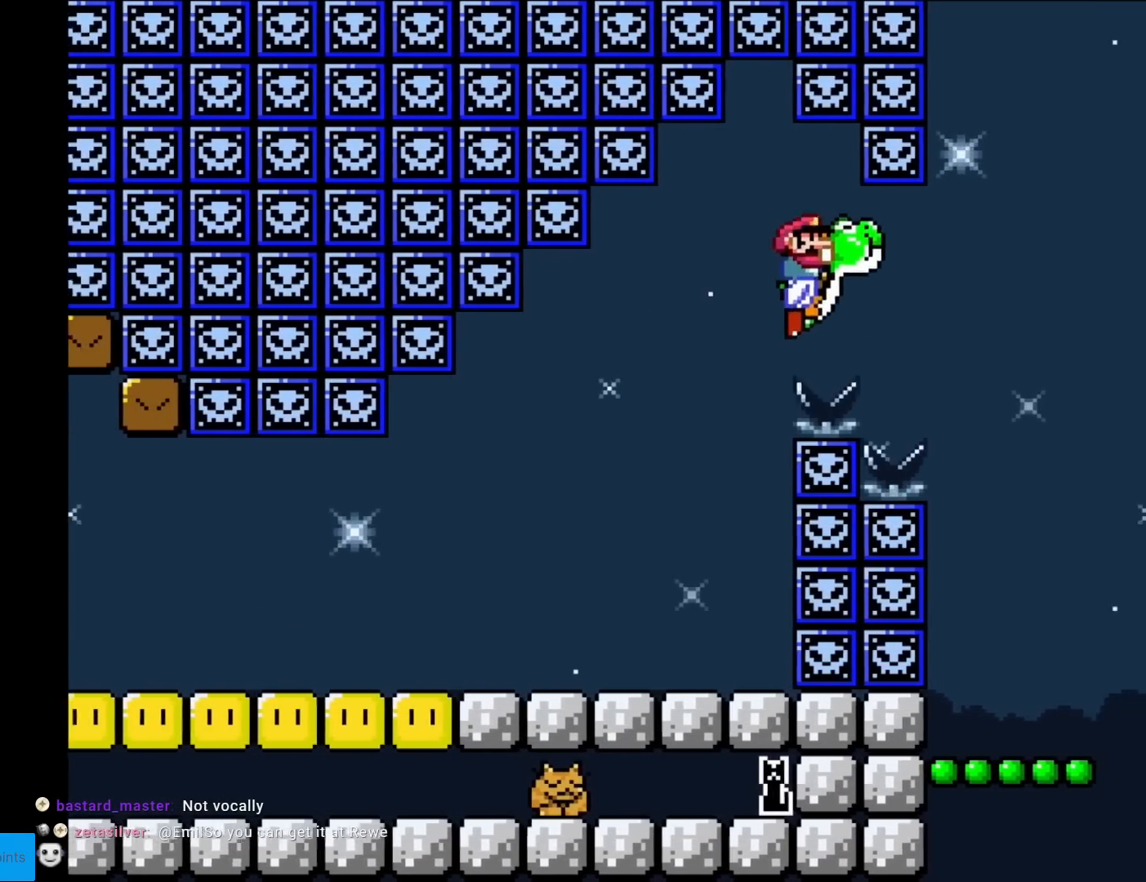
{"buttons": ["Y", "DPAD_LEFT"], "events": [[417, "DPAD_RIGHT", "up"], [467, "DPAD_LEFT", "down"]]}
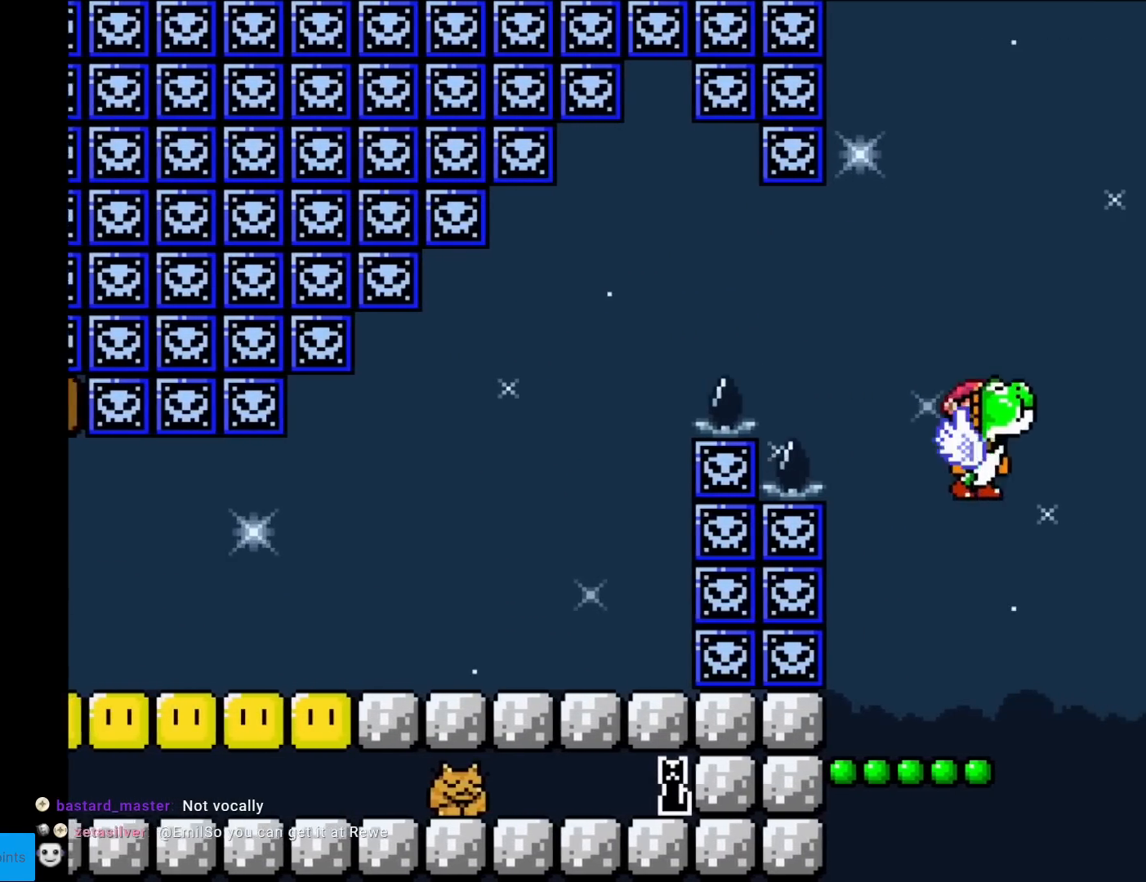
{"buttons": ["Y"], "events": [[134, "DPAD_LEFT", "up"], [317, "DPAD_RIGHT", "down"], [367, "DPAD_RIGHT", "up"]]}
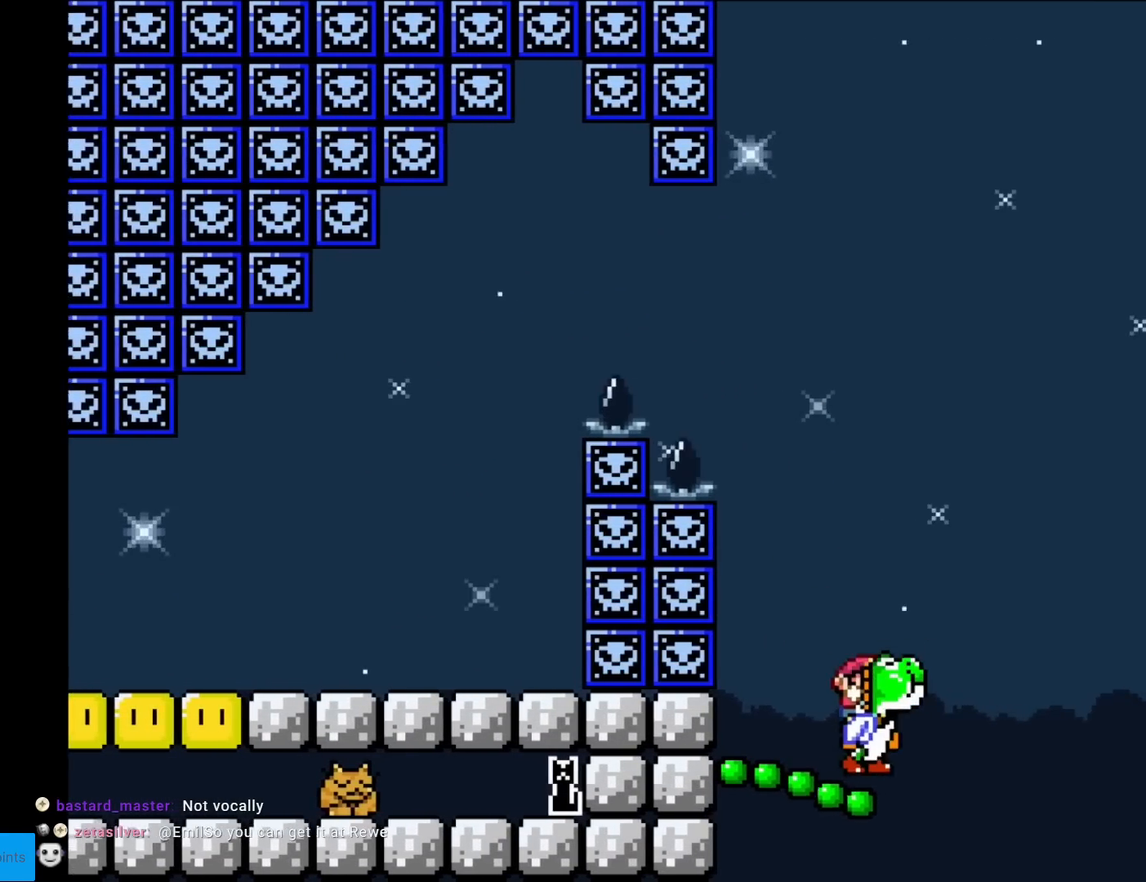
{"buttons": ["B", "Y", "DPAD_RIGHT"], "events": [[116, "B", "down"], [350, "DPAD_RIGHT", "down"]]}
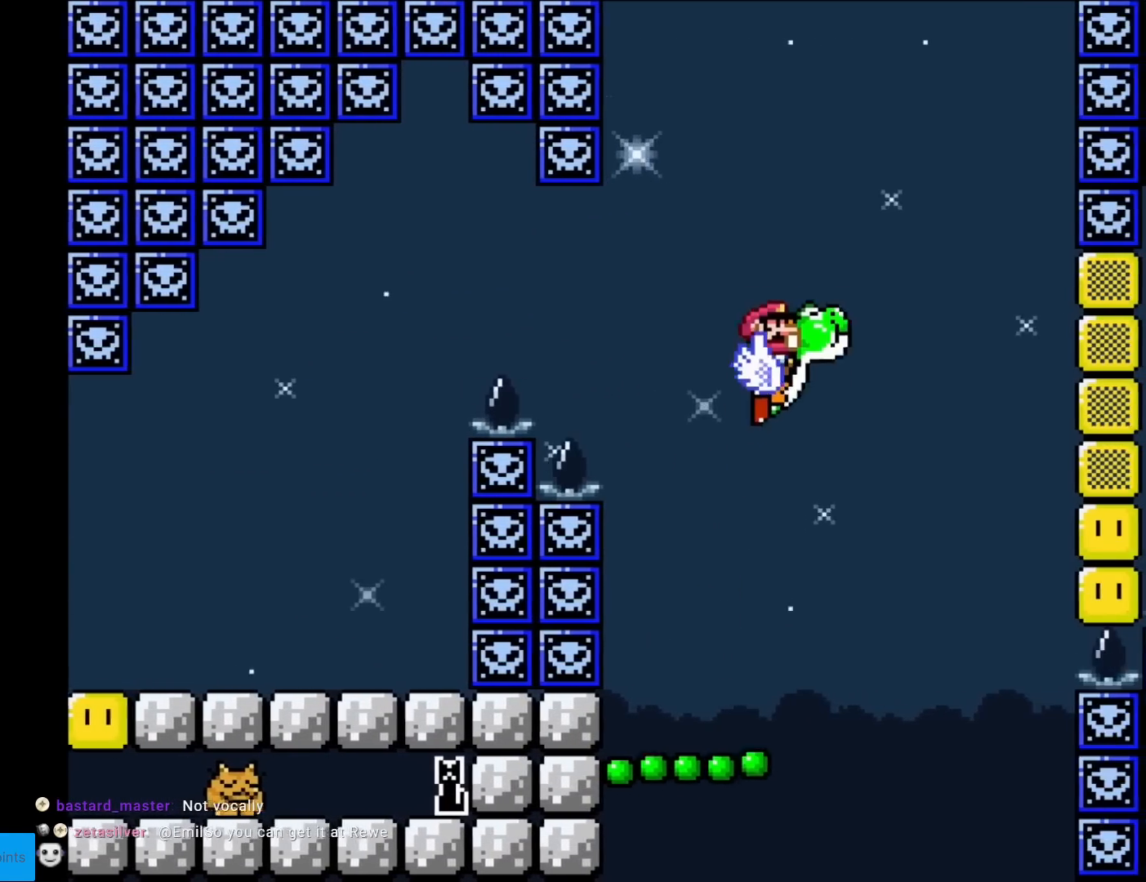
{"buttons": ["Y"], "events": [[34, "Y", "up"], [67, "DPAD_RIGHT", "up"], [117, "Y", "down"], [334, "DPAD_LEFT", "down"], [434, "B", "up"], [484, "DPAD_LEFT", "up"]]}
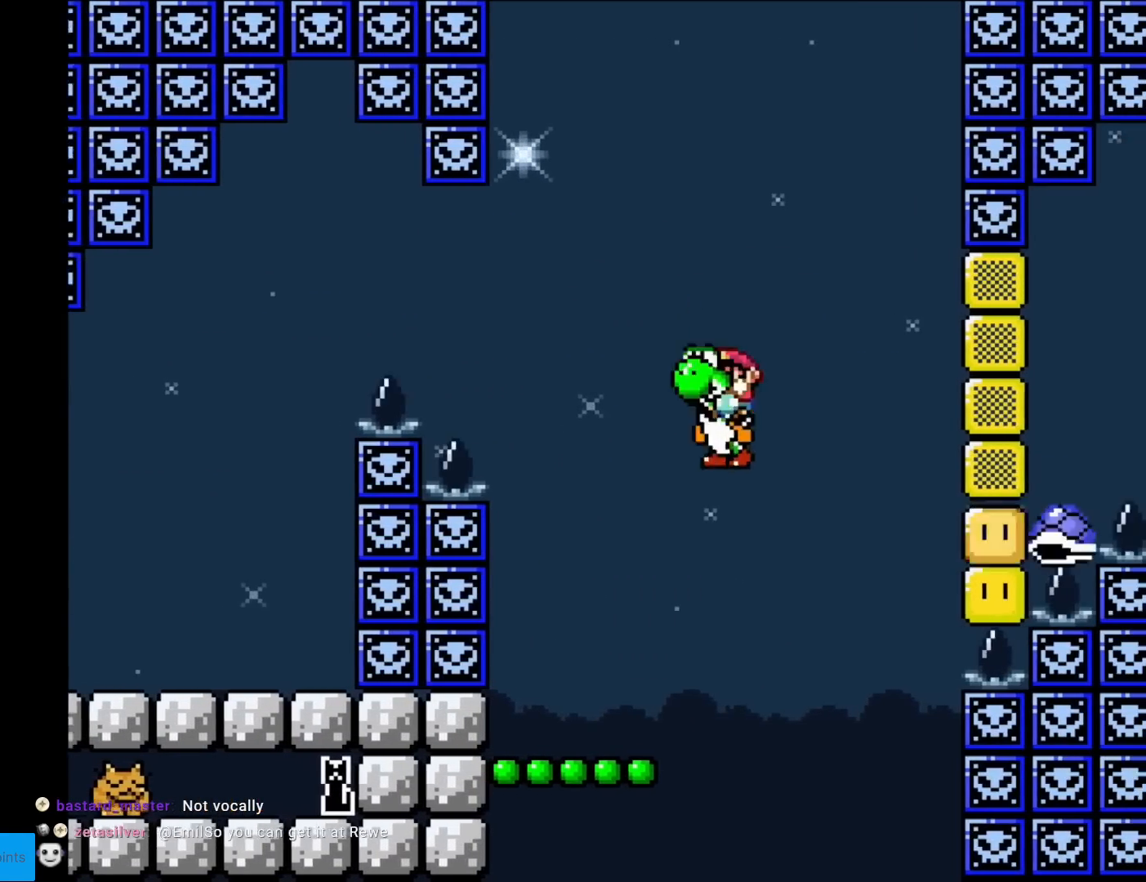
{"buttons": ["B", "Y", "DPAD_LEFT"], "events": [[50, "DPAD_RIGHT", "down"], [133, "DPAD_RIGHT", "up"], [233, "DPAD_LEFT", "down"], [267, "B", "down"]]}
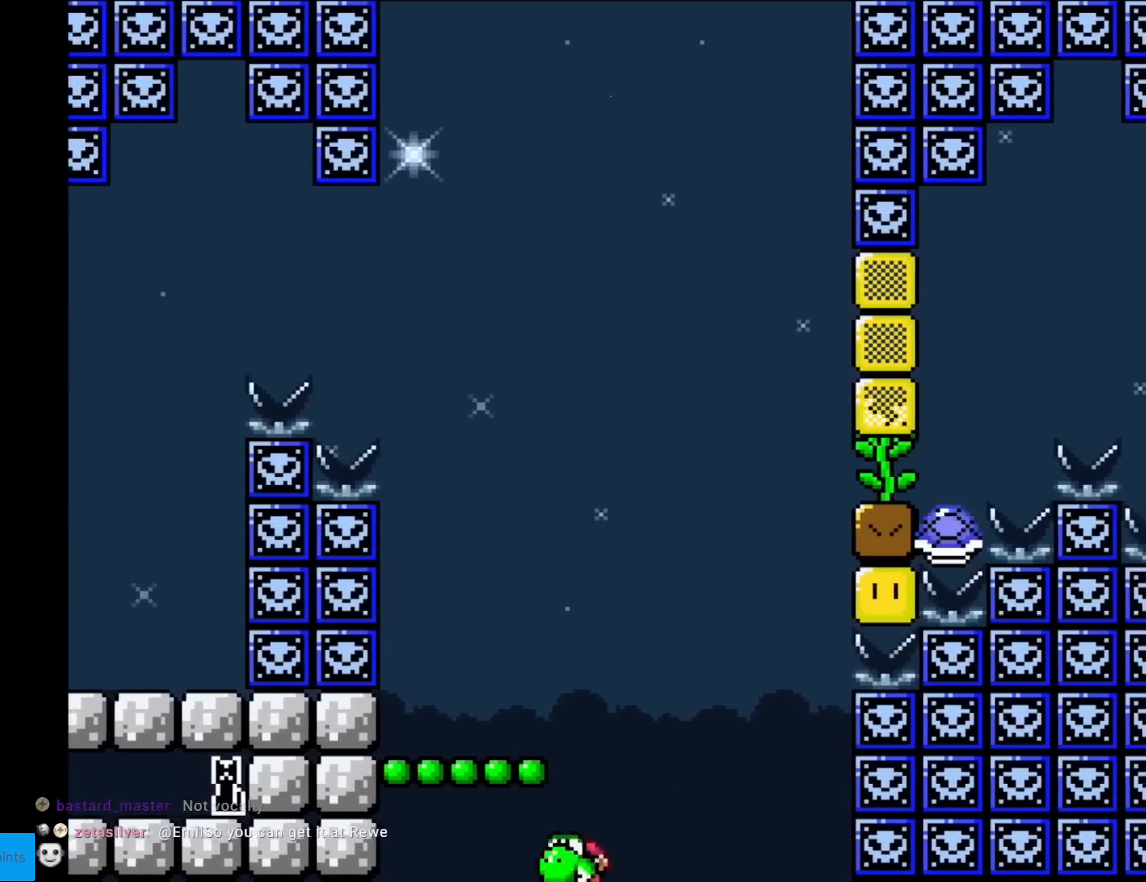
{"buttons": [], "events": [[17, "B", "up"], [67, "DPAD_LEFT", "up"], [334, "Y", "up"]]}
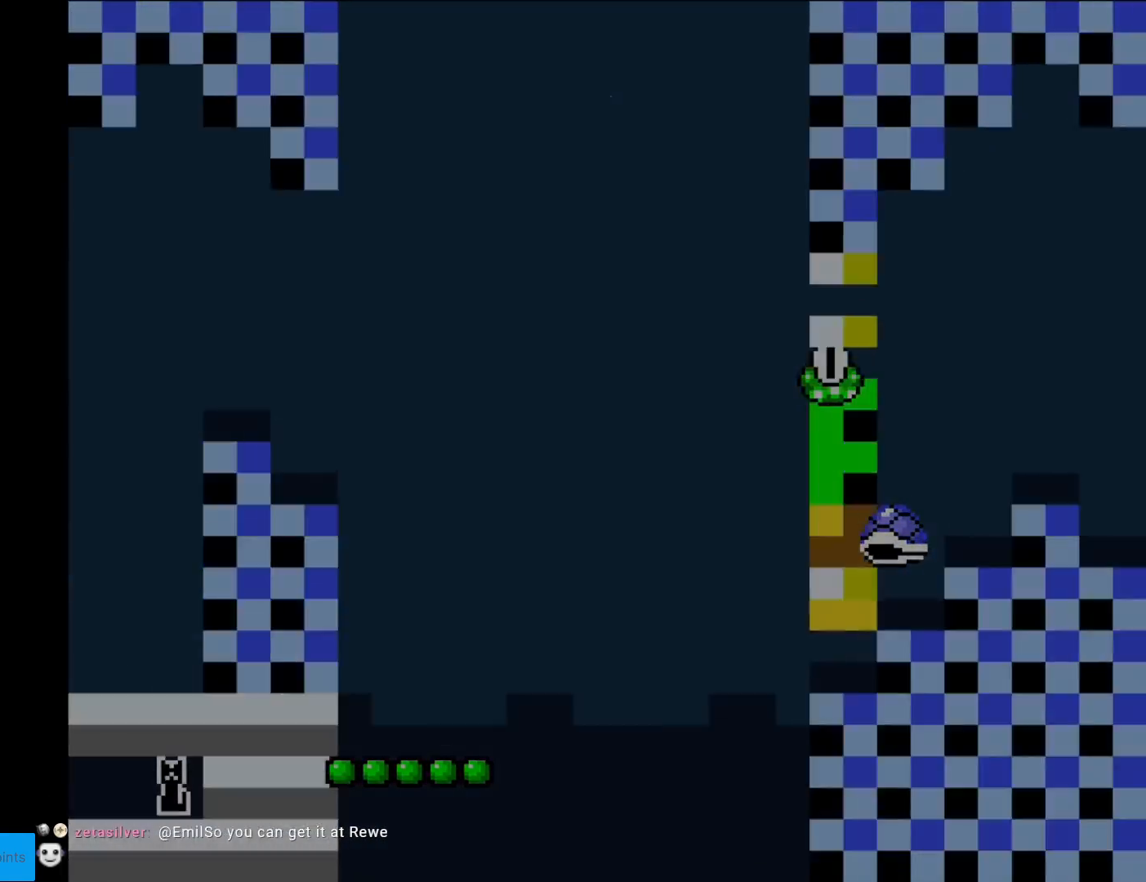
{"buttons": [], "events": []}
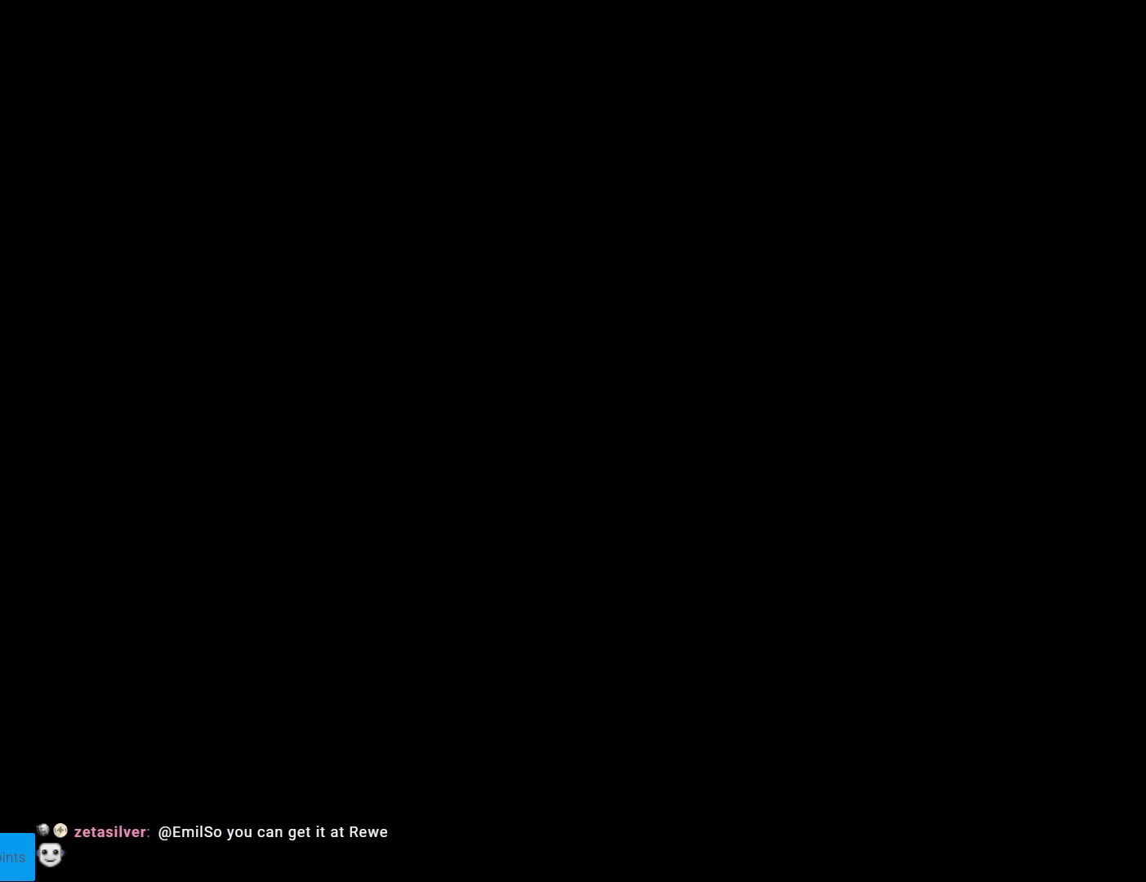
{"buttons": [], "events": []}
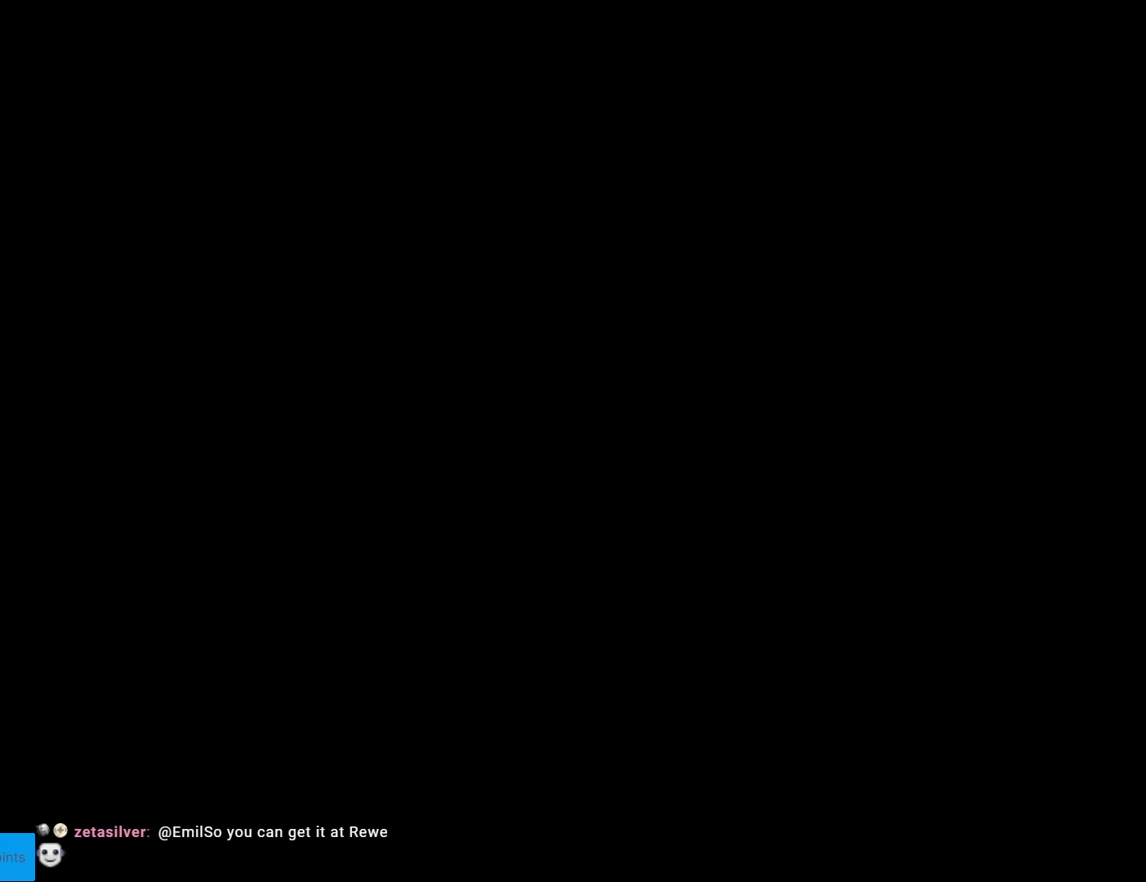
{"buttons": ["Y"], "events": [[300, "Y", "down"]]}
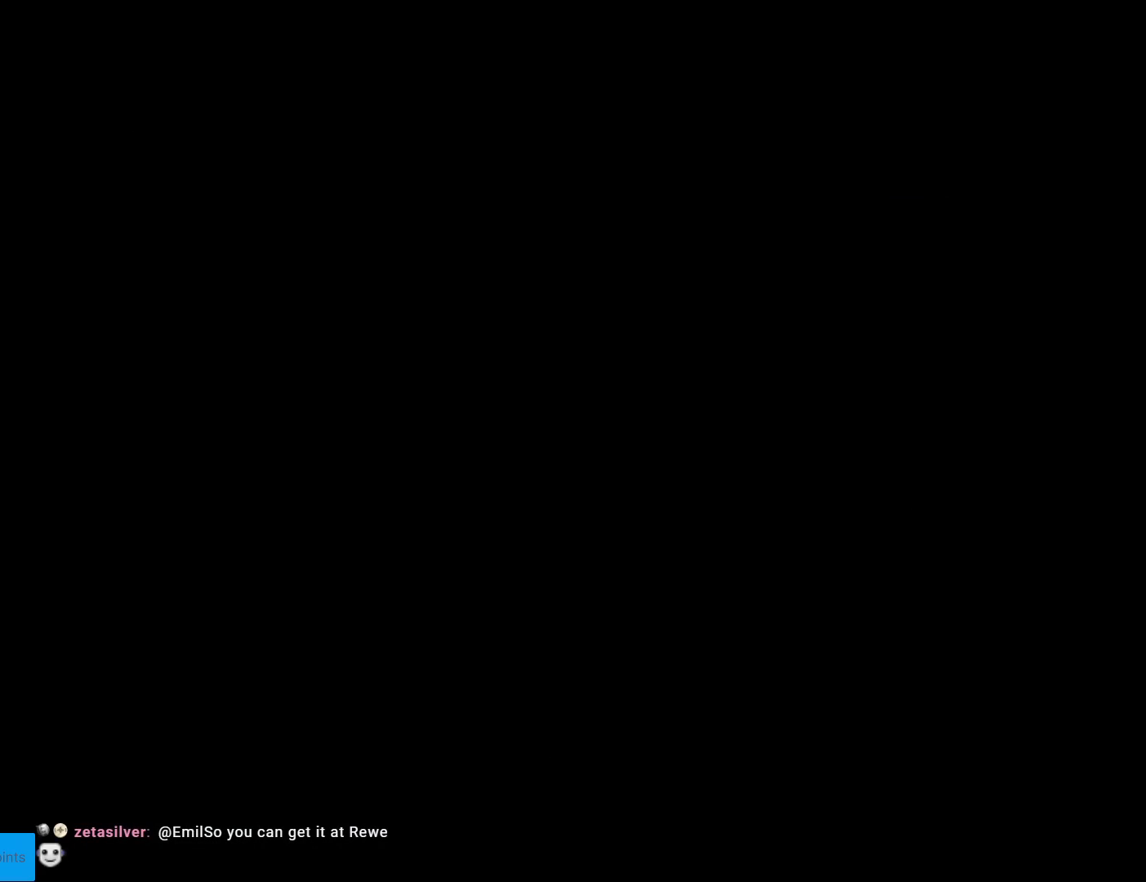
{"buttons": ["Y"], "events": []}
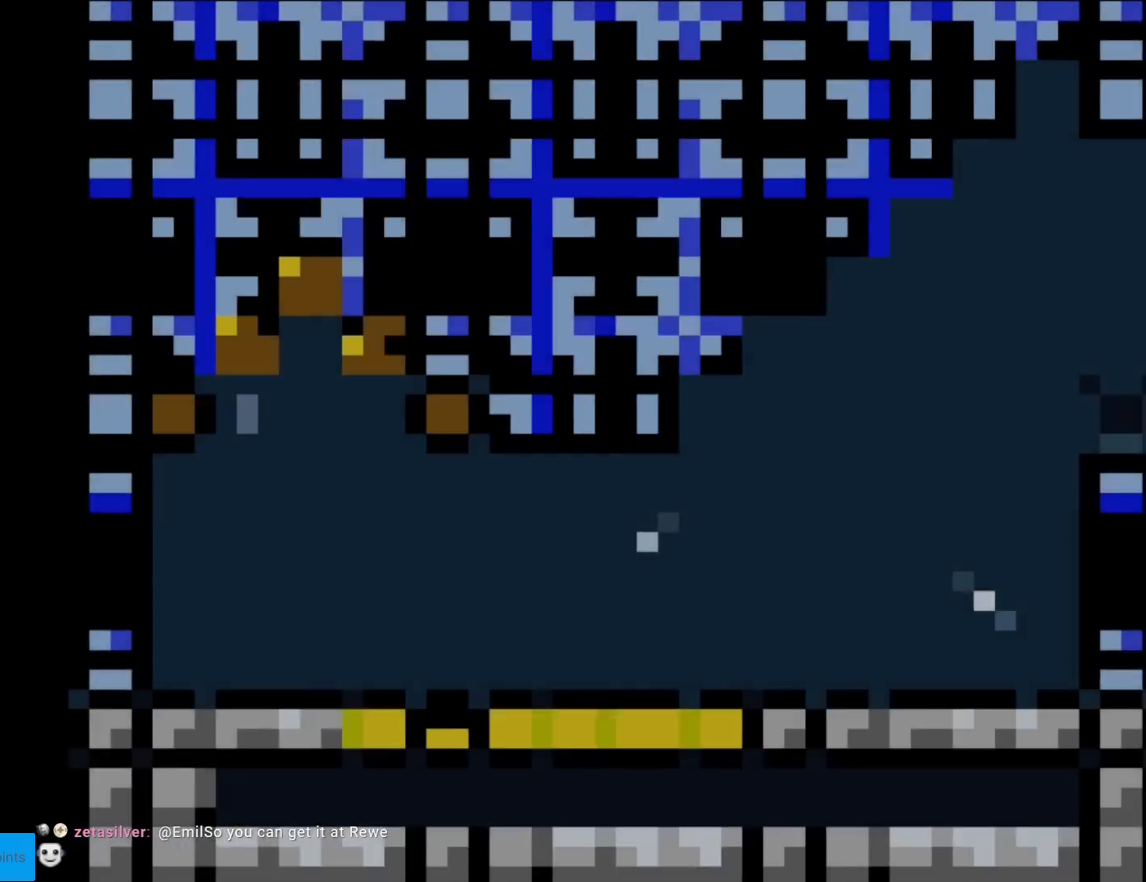
{"buttons": ["Y"], "events": []}
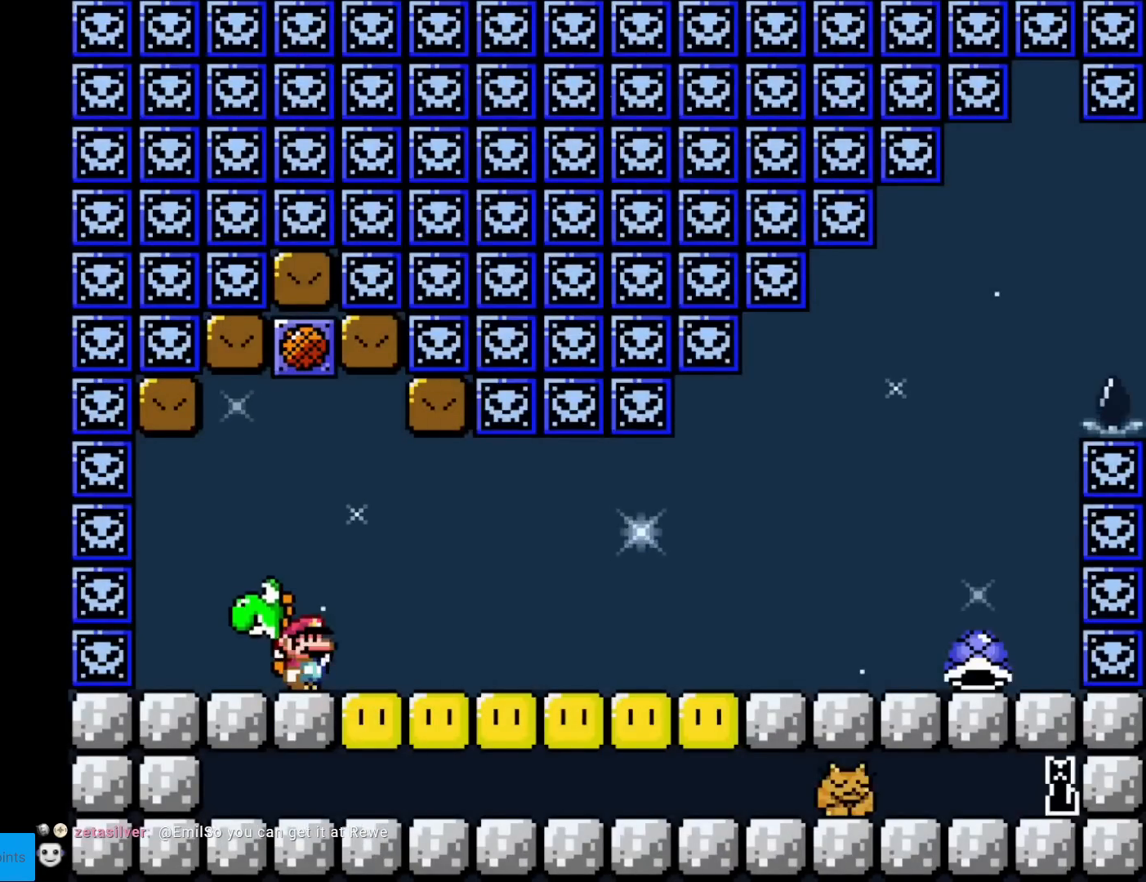
{"buttons": ["Y"], "events": [[101, "B", "down"], [184, "B", "up"]]}
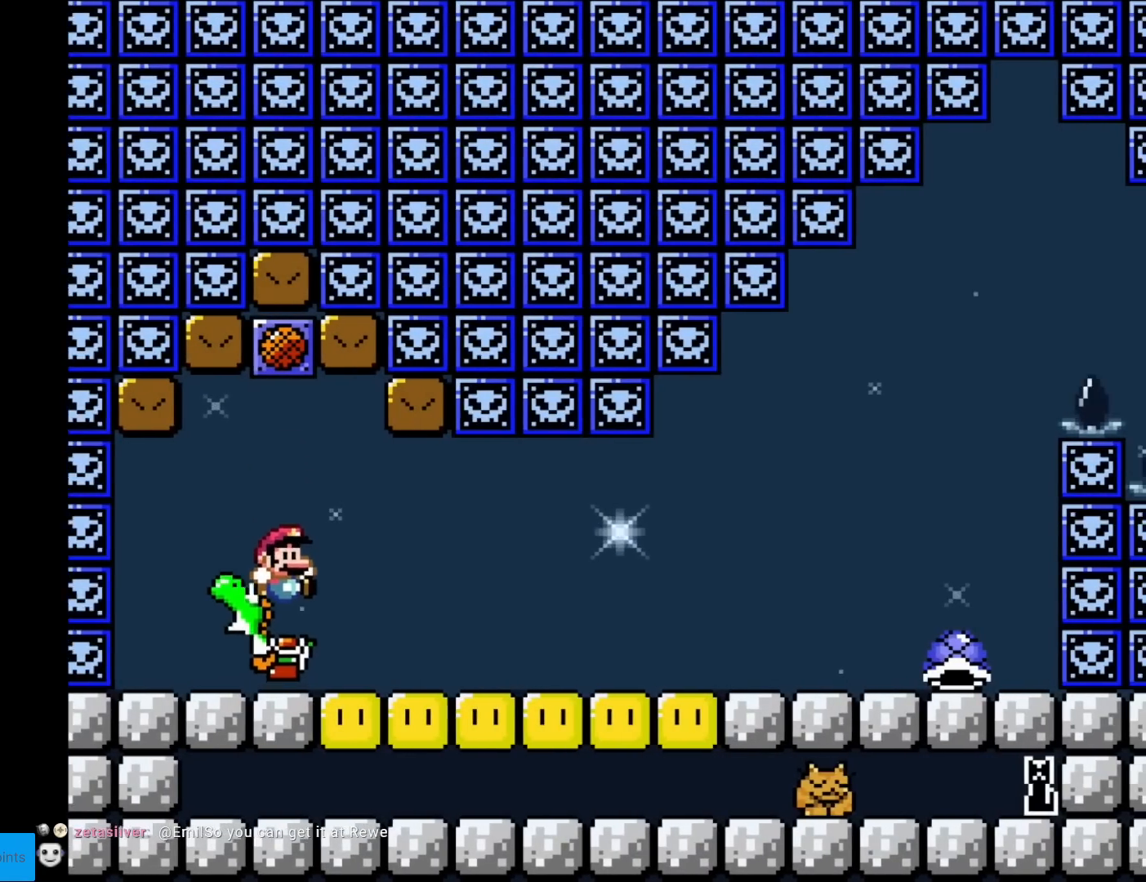
{"buttons": ["Y", "DPAD_RIGHT"], "events": [[33, "DPAD_RIGHT", "down"]]}
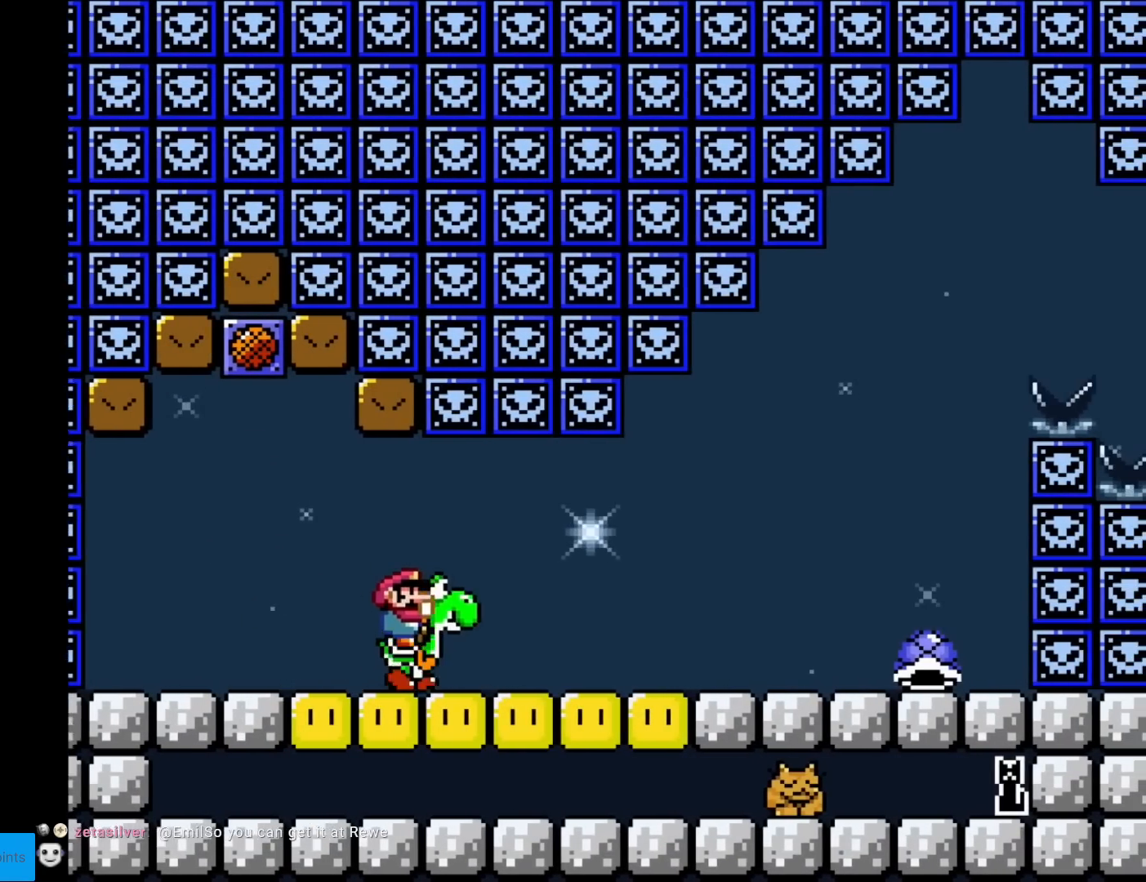
{"buttons": ["Y", "DPAD_RIGHT"], "events": [[284, "X", "down"], [451, "X", "up"]]}
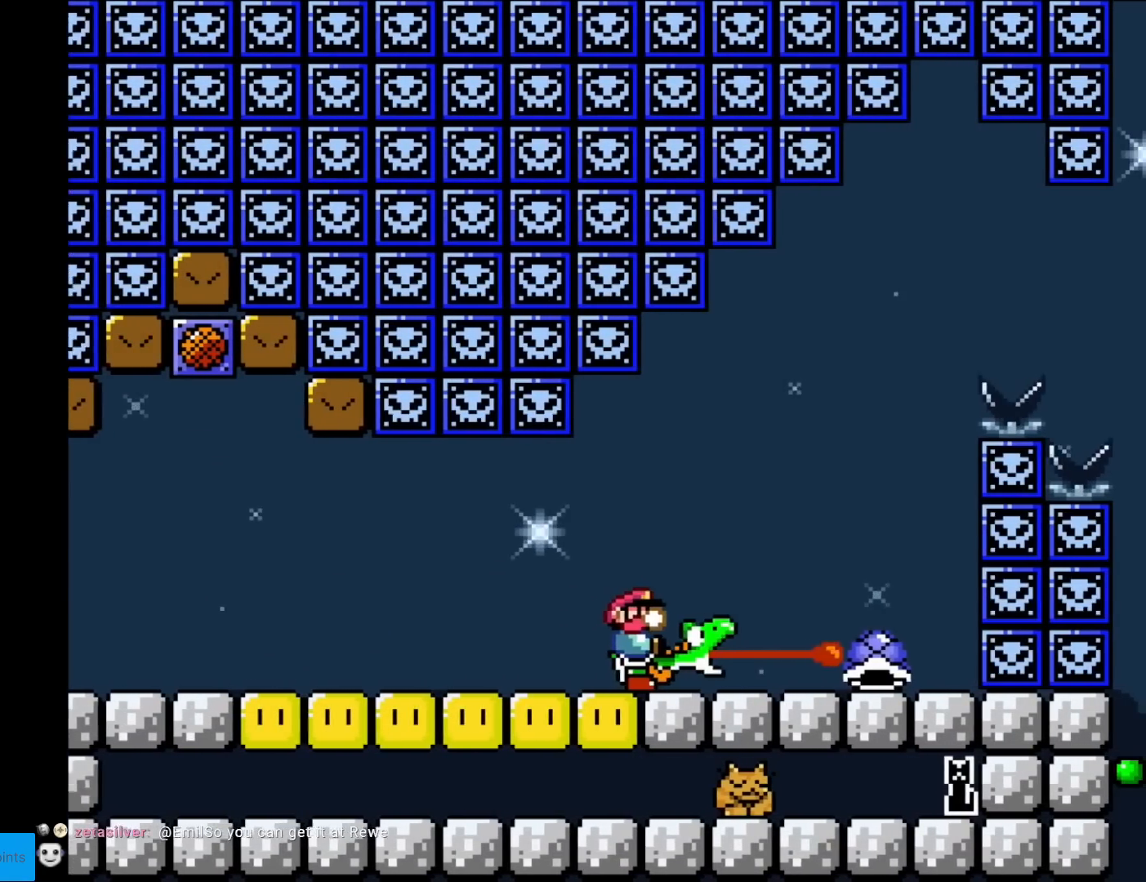
{"buttons": ["Y"], "events": [[167, "B", "down"], [267, "DPAD_RIGHT", "up"], [267, "DPAD_UP", "down"], [284, "DPAD_LEFT", "down"], [284, "DPAD_UP", "up"], [400, "DPAD_LEFT", "up"], [450, "B", "up"]]}
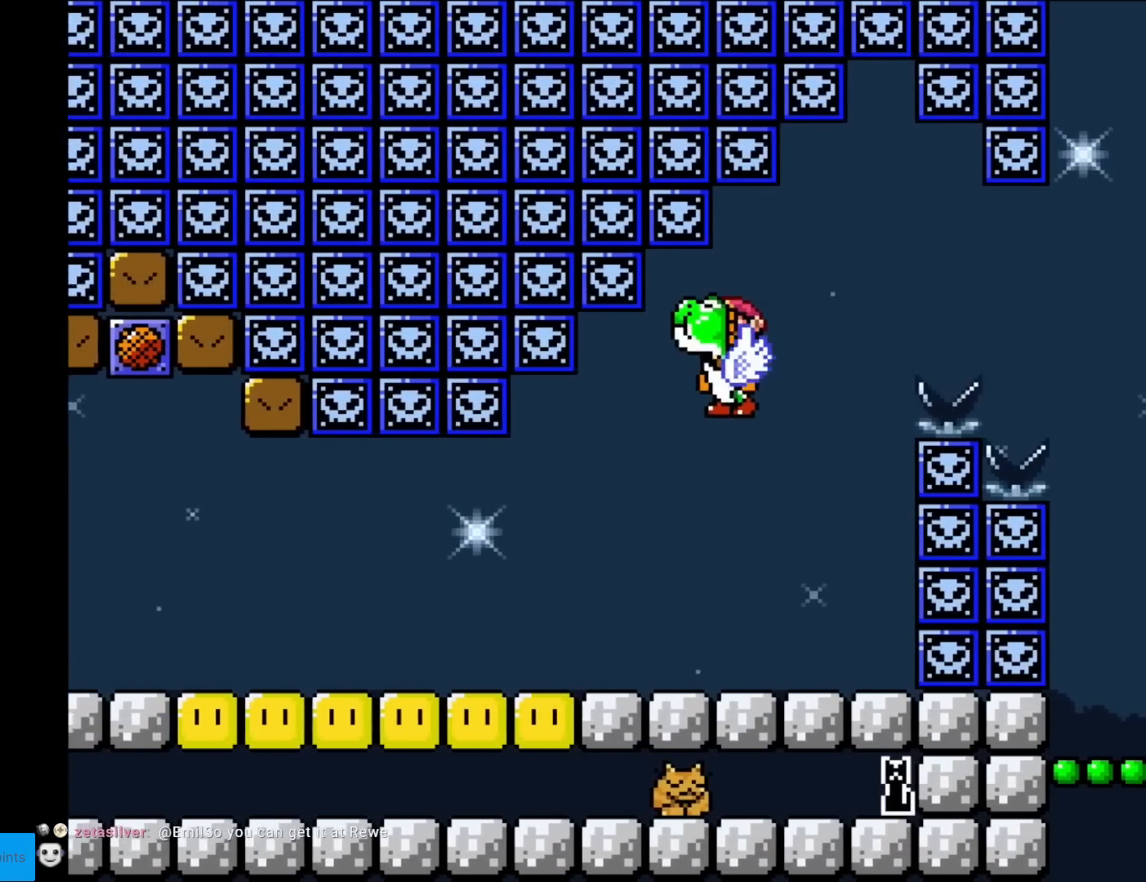
{"buttons": ["B", "Y", "DPAD_RIGHT"], "events": [[151, "DPAD_RIGHT", "down"], [301, "B", "down"]]}
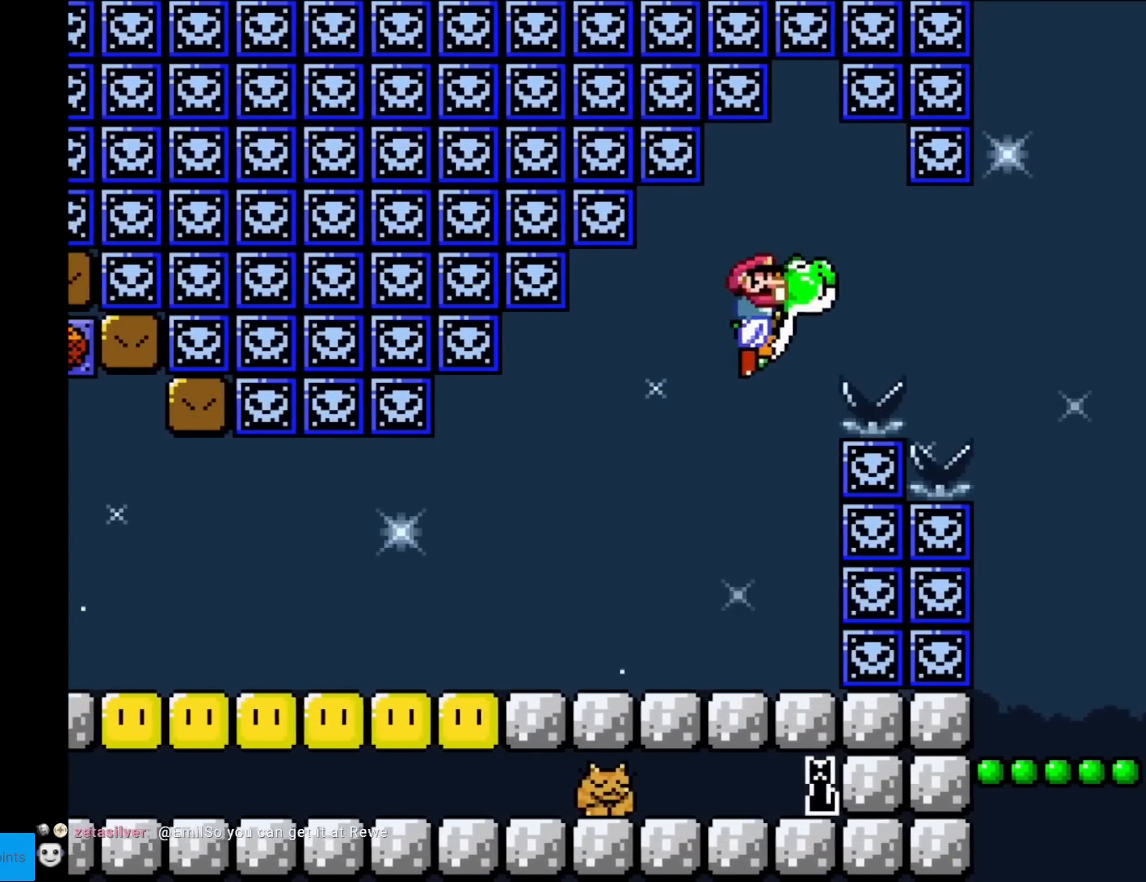
{"buttons": ["Y", "DPAD_RIGHT"], "events": [[434, "B", "up"]]}
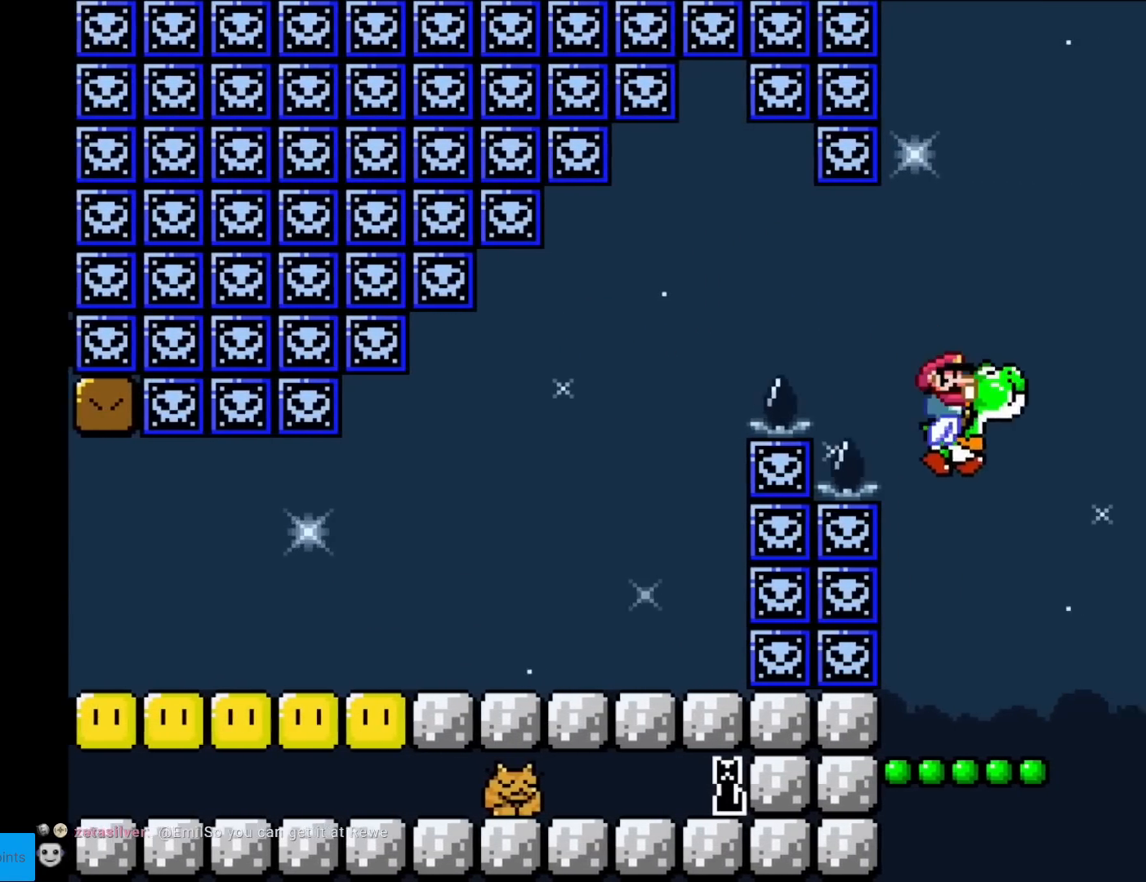
{"buttons": ["Y"], "events": [[134, "DPAD_LEFT", "down"], [134, "DPAD_RIGHT", "up"], [317, "DPAD_LEFT", "up"]]}